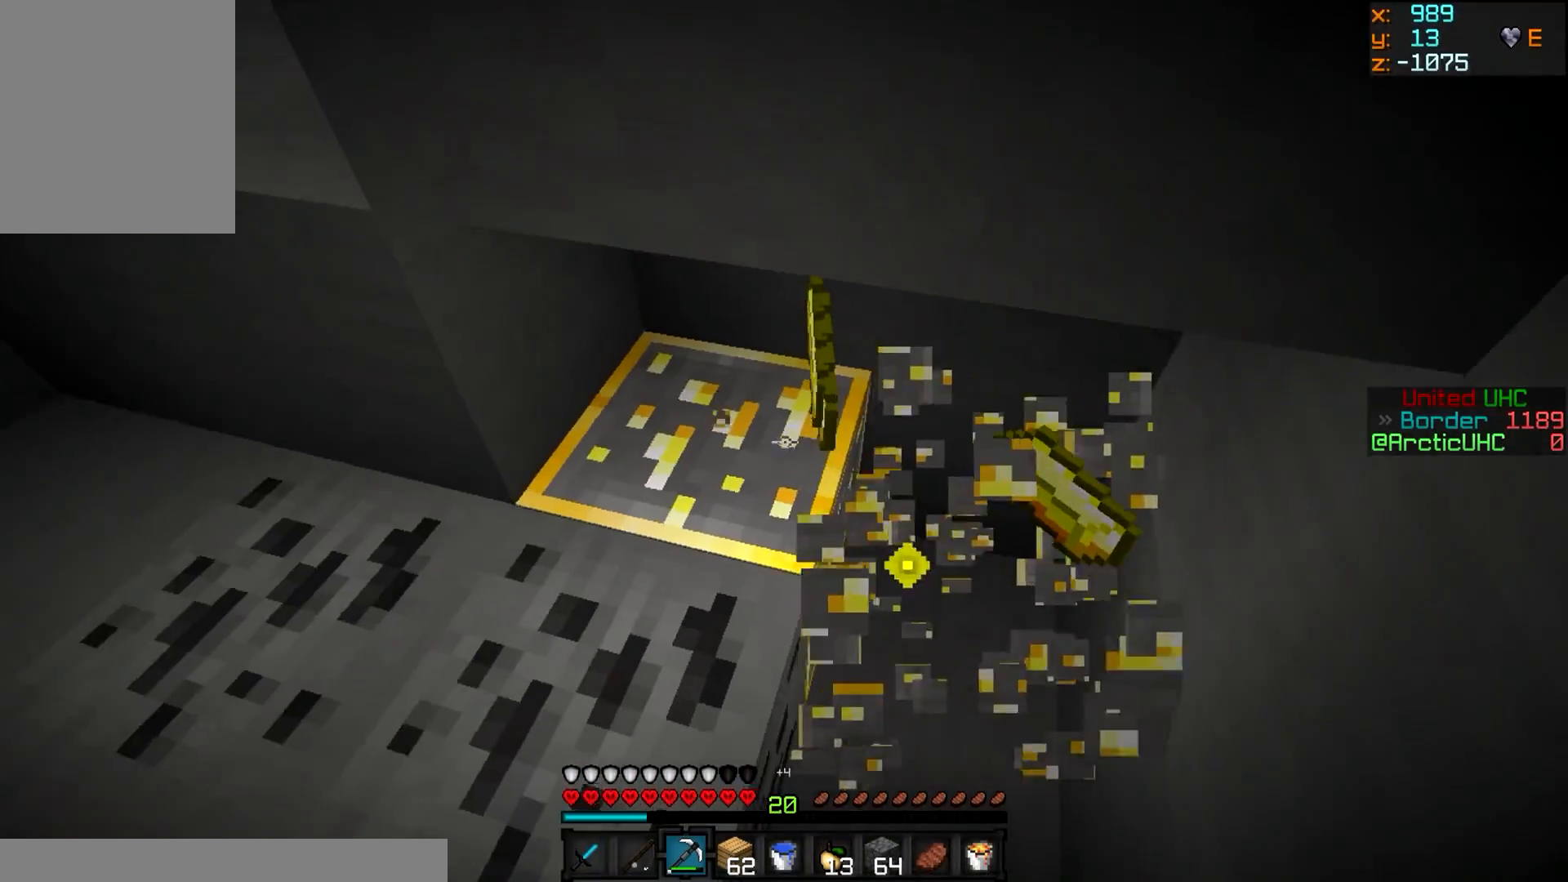
Gameplay with keyboard and mouse; each line is a JSON object with the keys and mouse buttons held at the frame after it. "events" lists presses ("down") and releases ("up") of "a", "d", "s", "w", "mouse_left" and "mouse_right" between this image and that frame as [ms after this image, input, new state], when the widget could be followed in between. "mouse_left", "mouse_right" = the "left", "right" buttons of the "mouse" list. No other keys are recorded. Fast repeated clicks can show as one long hold. Mouse movement is not recorded.
{"keys": [], "mouse": ["left"], "events": [[17, "d", "down"], [234, "d", "up"]]}
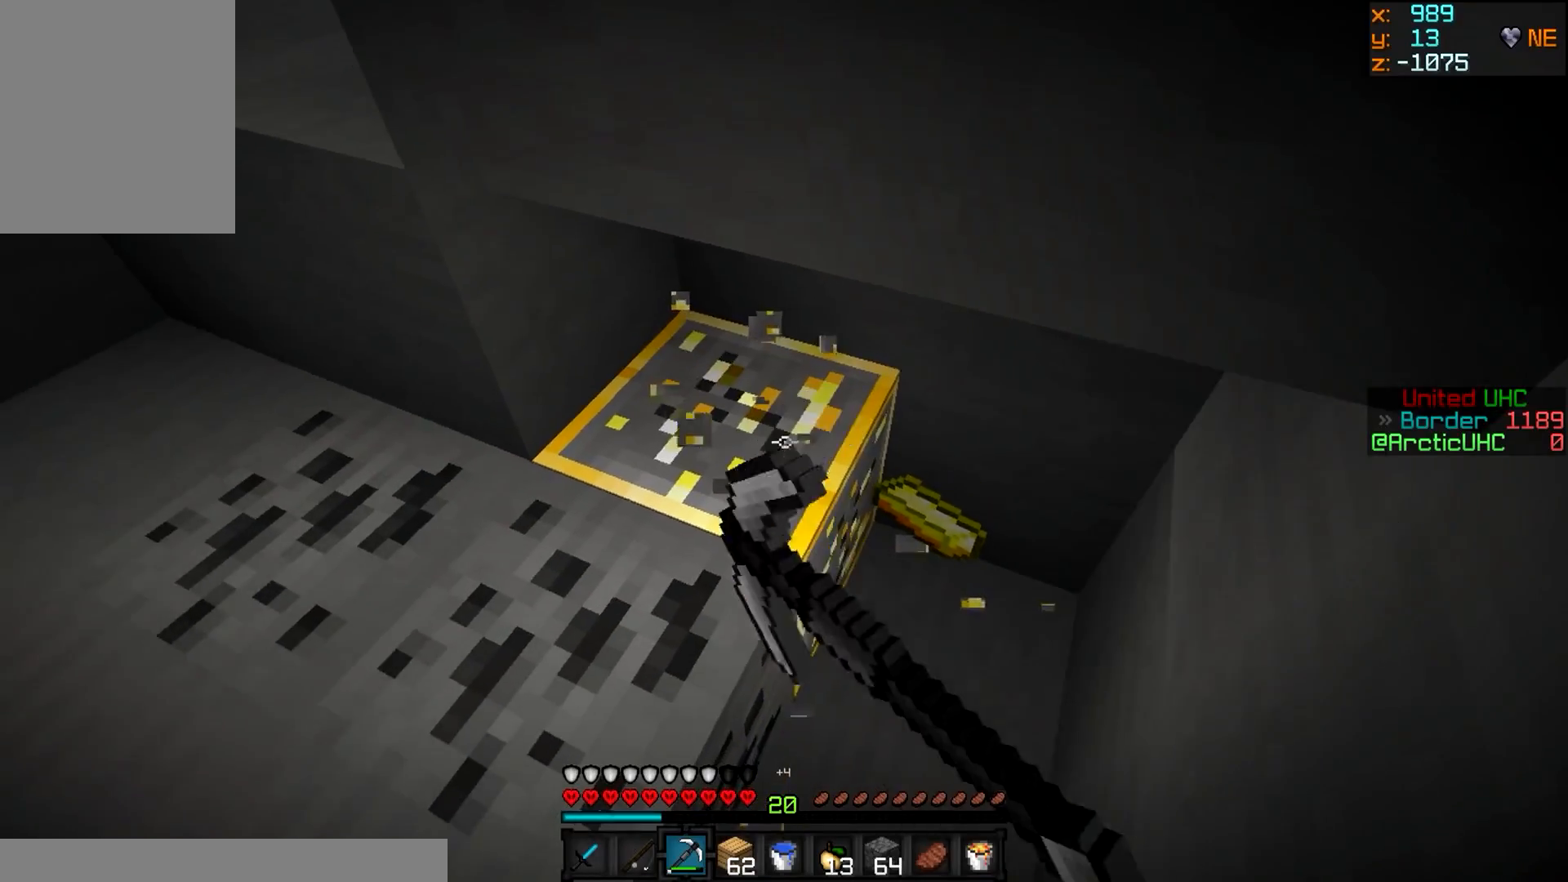
{"keys": ["w"], "mouse": ["left"], "events": [[167, "d", "down"], [367, "w", "down"], [484, "d", "up"]]}
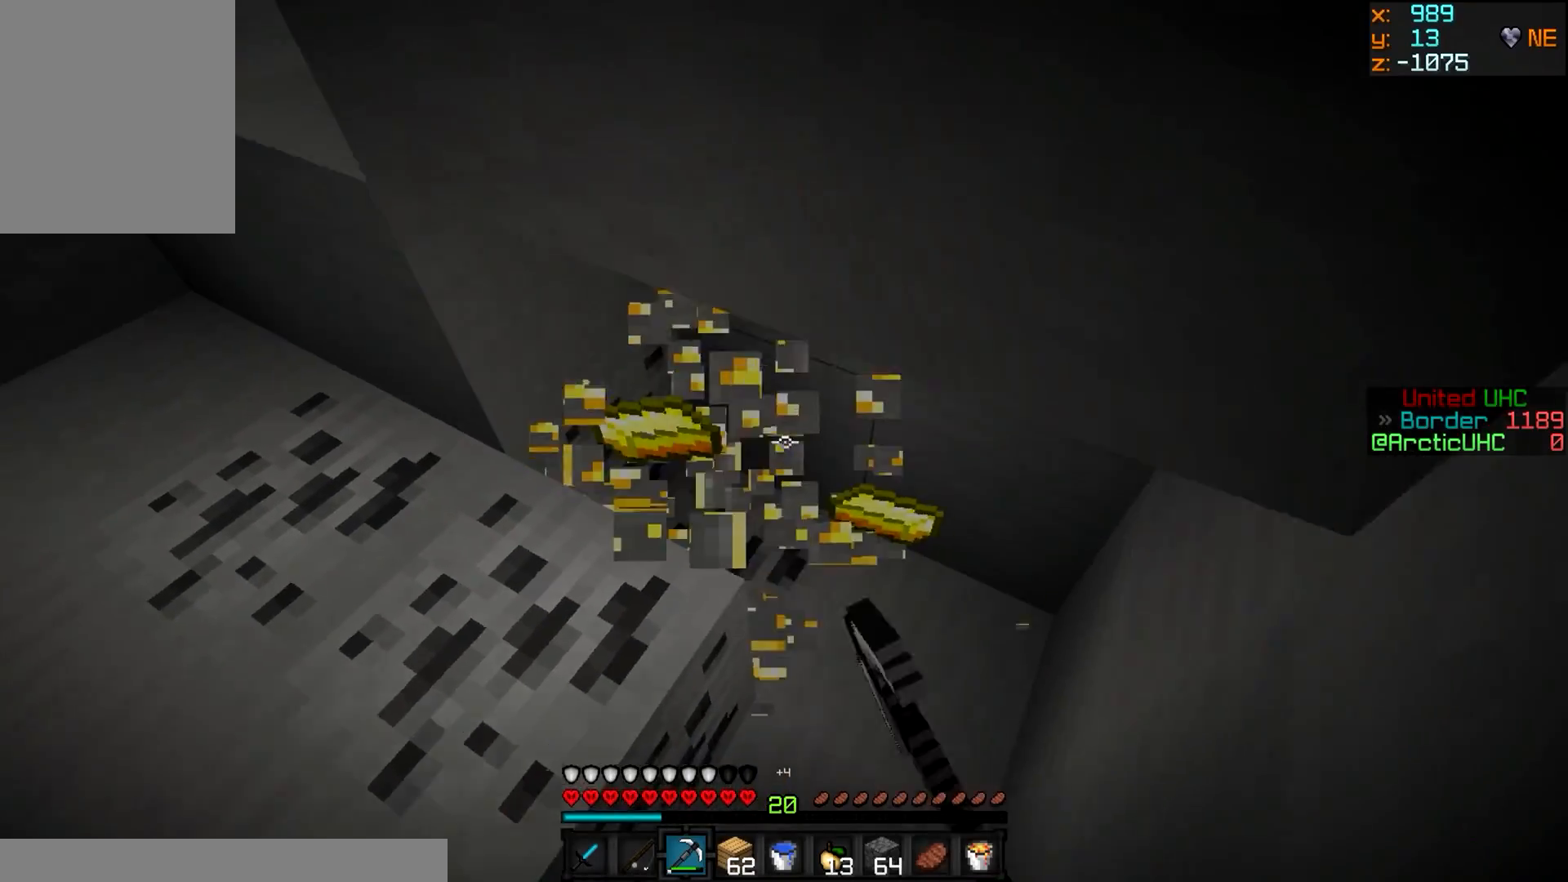
{"keys": ["w"], "mouse": ["left"]}
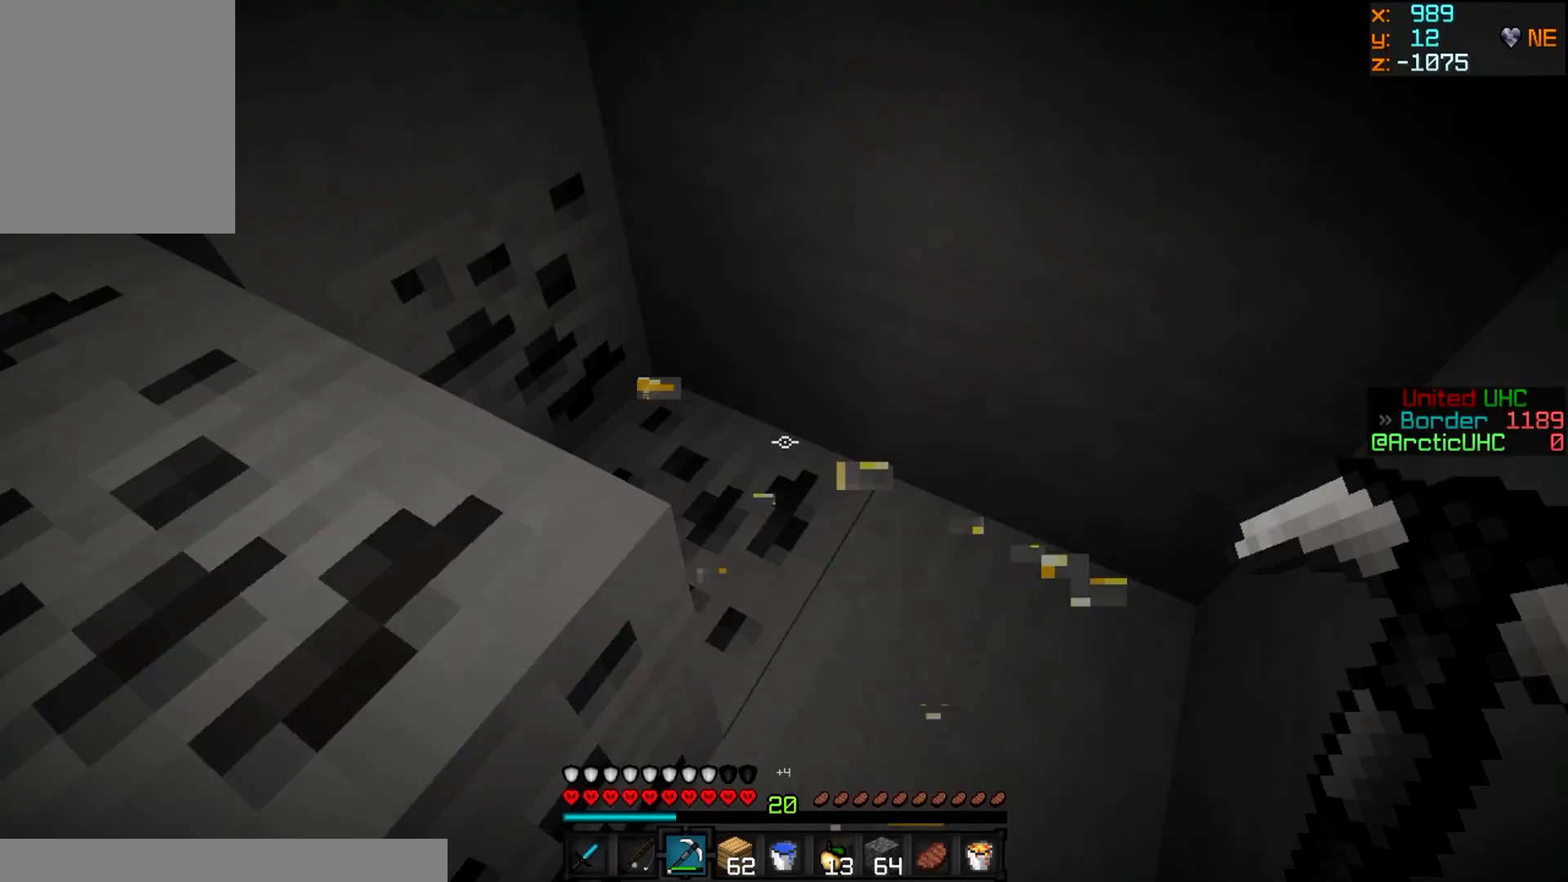
{"keys": ["w"], "mouse": [], "events": [[83, "mouse_left", "up"], [83, "w", "up"], [167, "a", "down"], [167, "w", "down"], [484, "a", "up"]]}
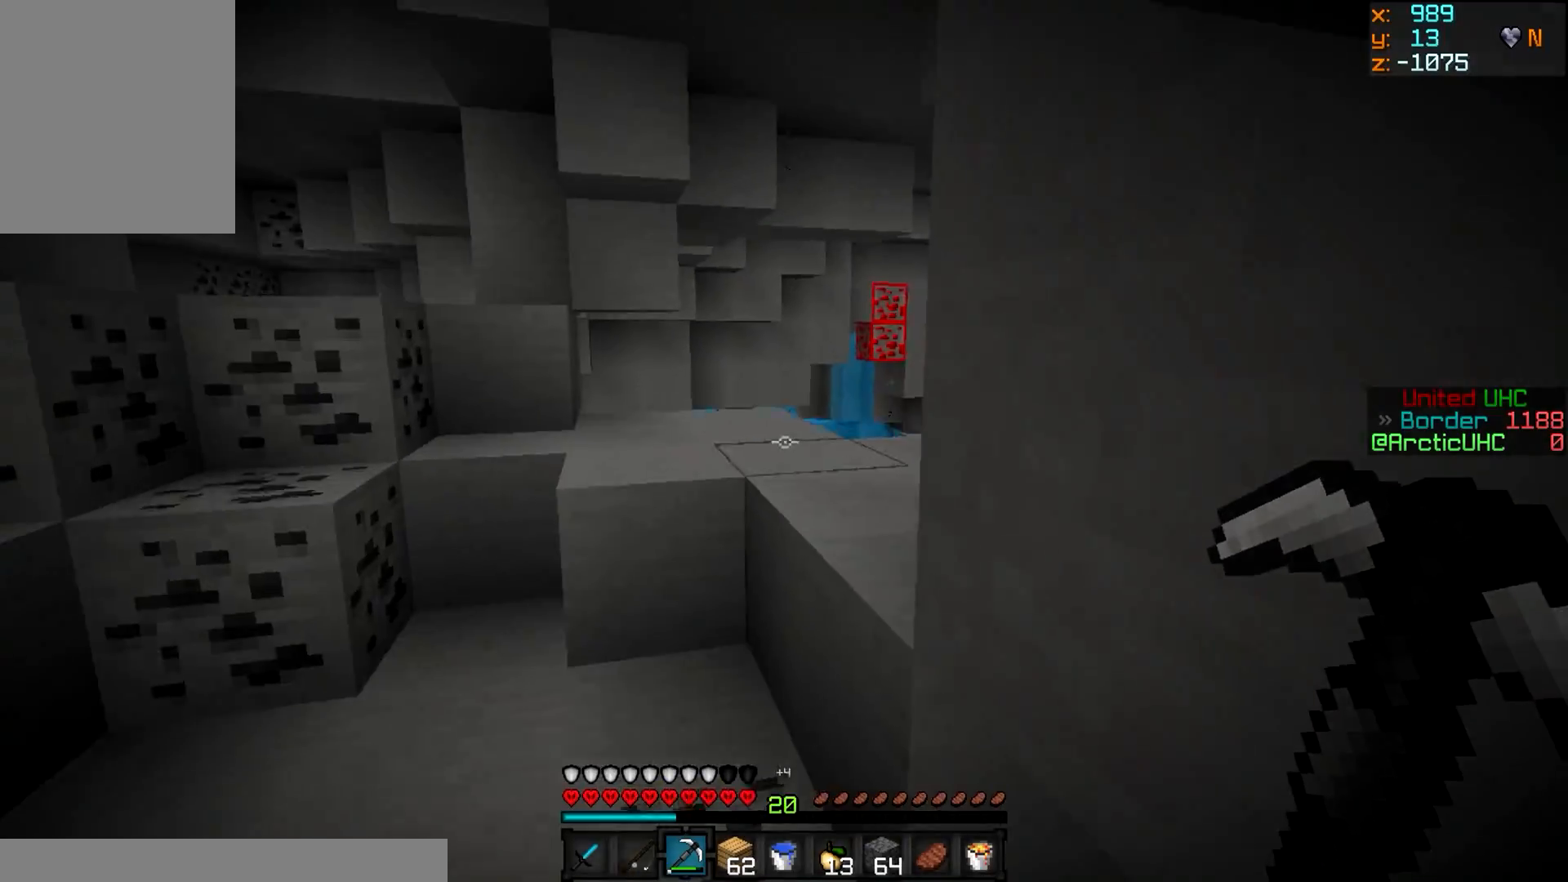
{"keys": ["w"], "mouse": ["left"], "events": [[117, "a", "down"], [284, "a", "up"], [367, "mouse_left", "down"]]}
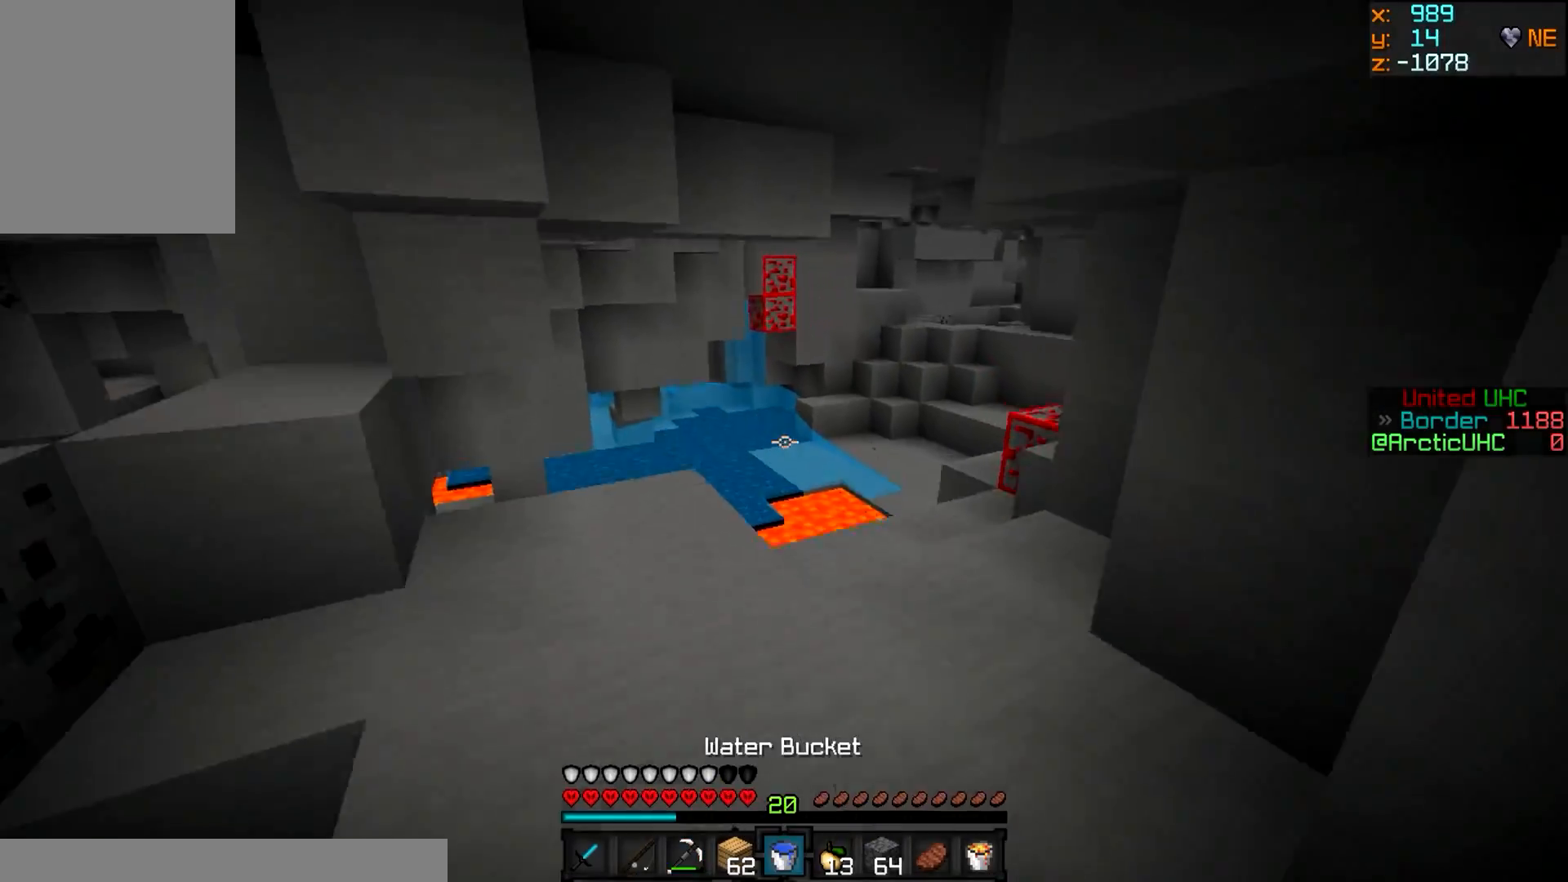
{"keys": ["d", "w"], "mouse": [], "events": [[50, "mouse_left", "up"], [467, "d", "down"]]}
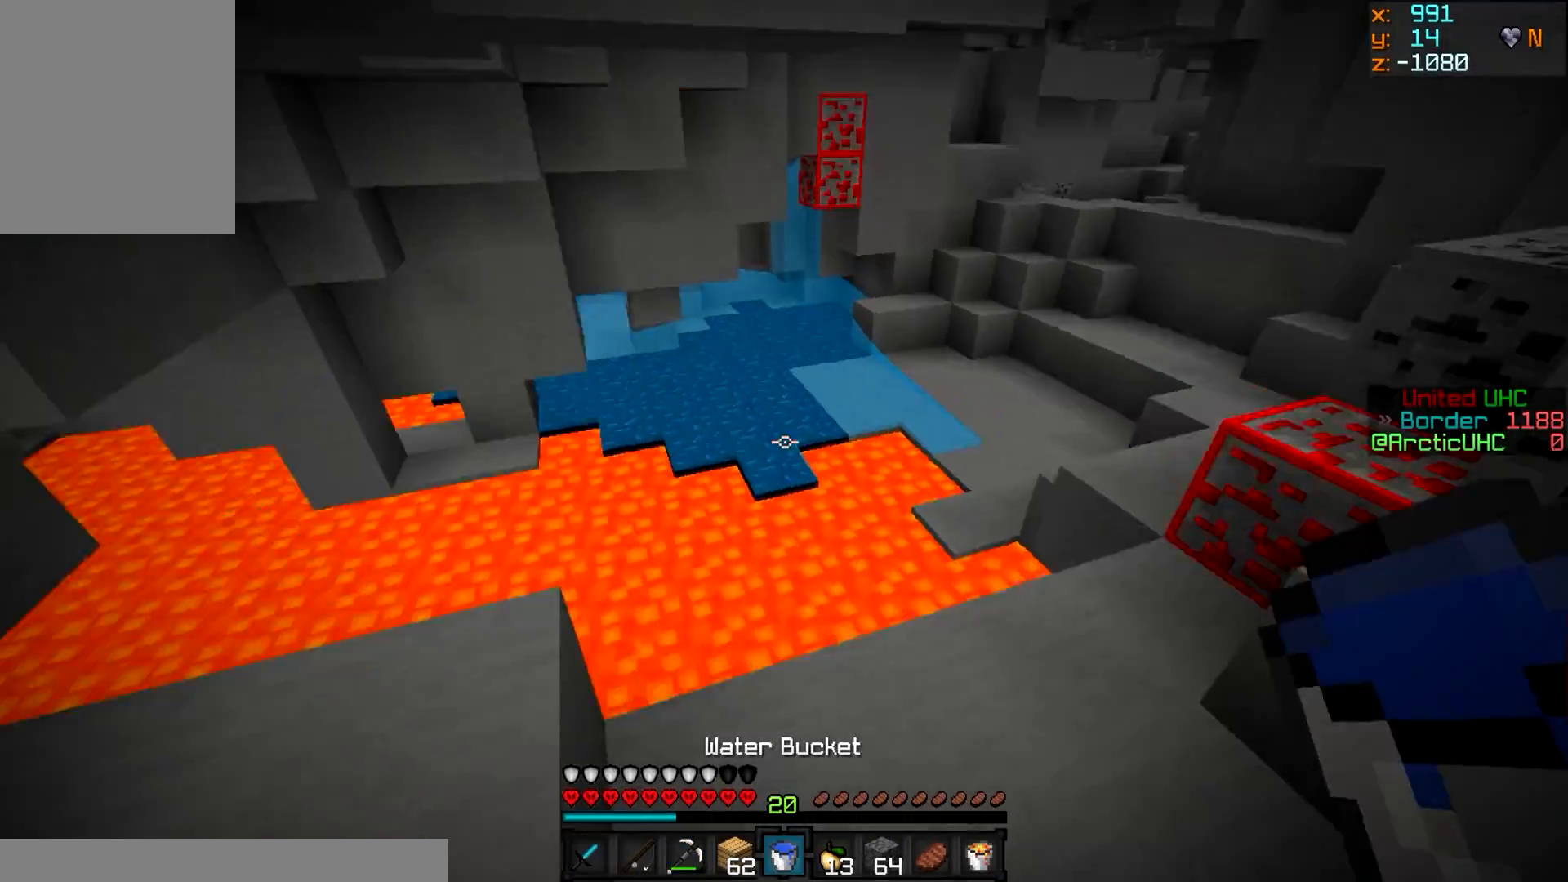
{"keys": ["w"], "mouse": [], "events": [[384, "d", "up"]]}
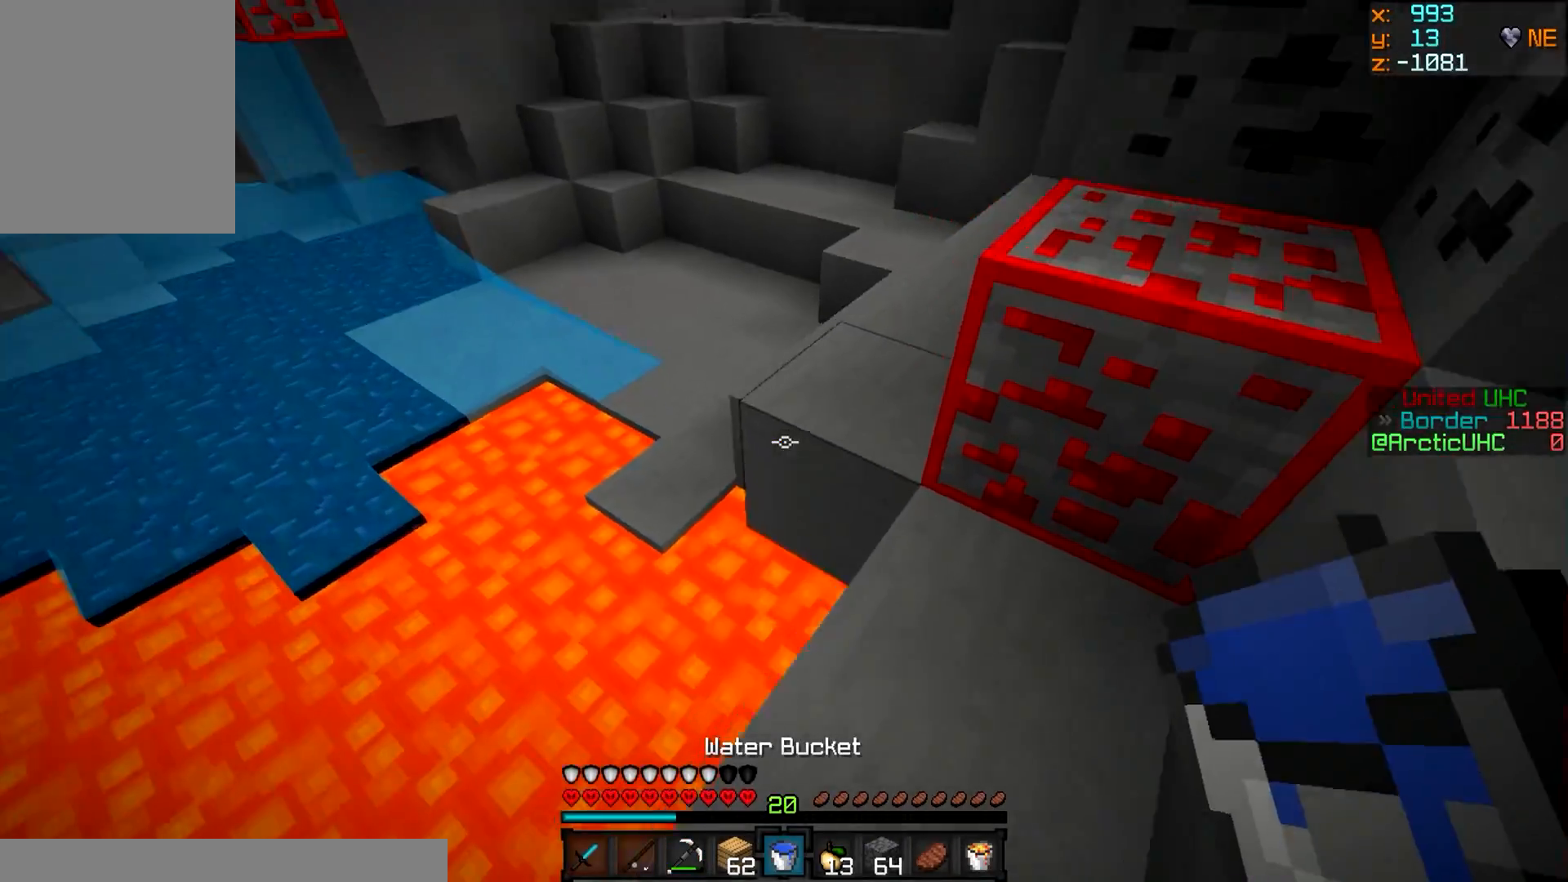
{"keys": [], "mouse": [], "events": [[16, "mouse_right", "down"], [67, "d", "down"], [150, "mouse_right", "up"], [283, "w", "up"], [383, "d", "up"]]}
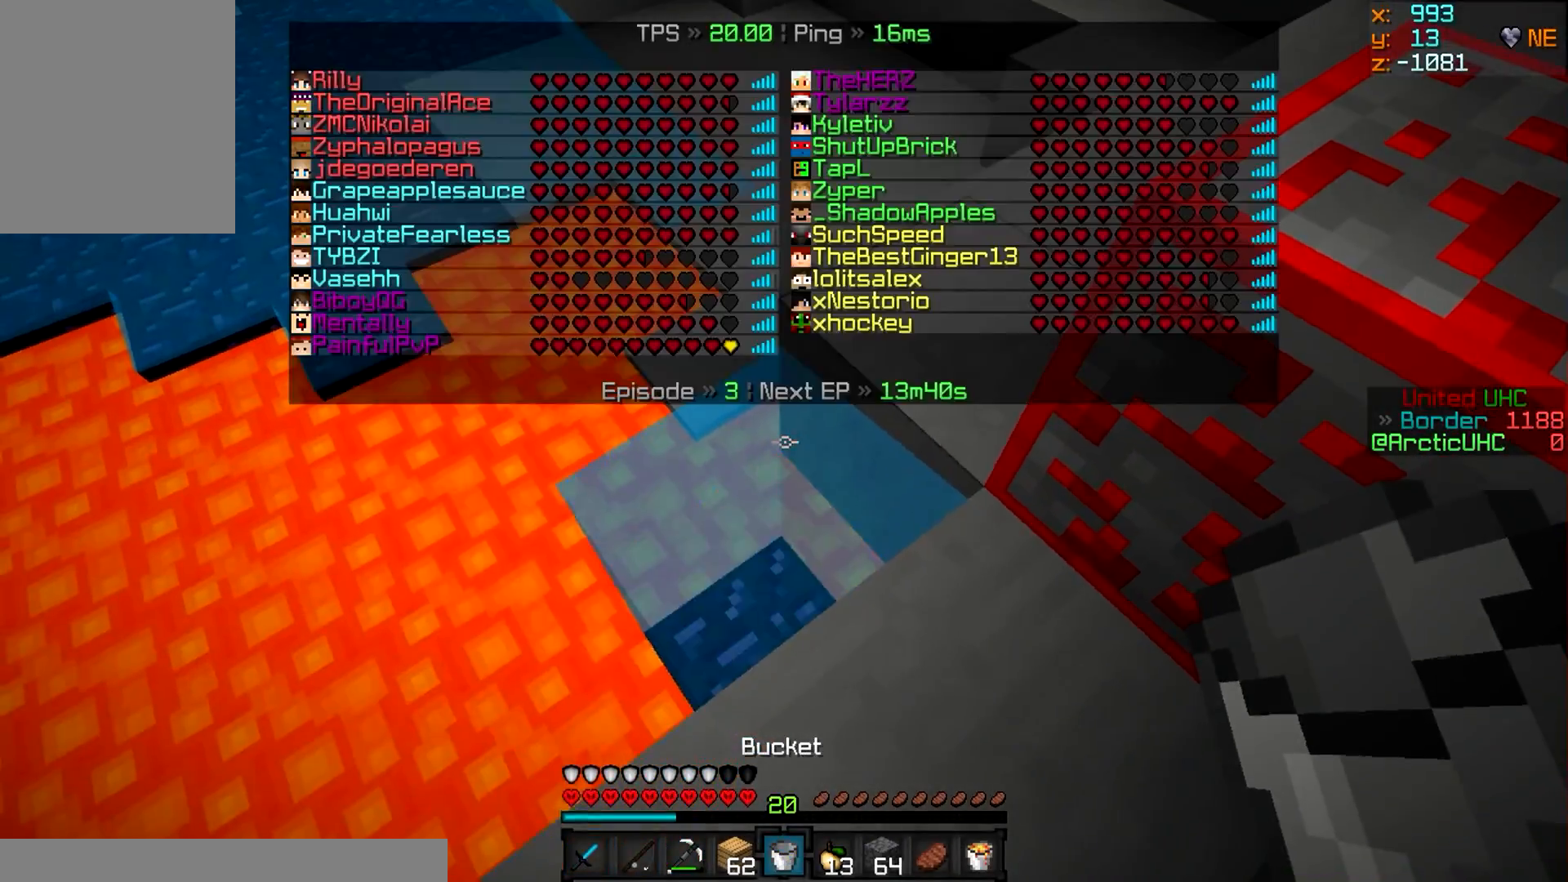
{"keys": ["d", "w"], "mouse": [], "events": [[217, "mouse_right", "down"], [317, "w", "down"], [367, "mouse_right", "up"], [417, "d", "down"]]}
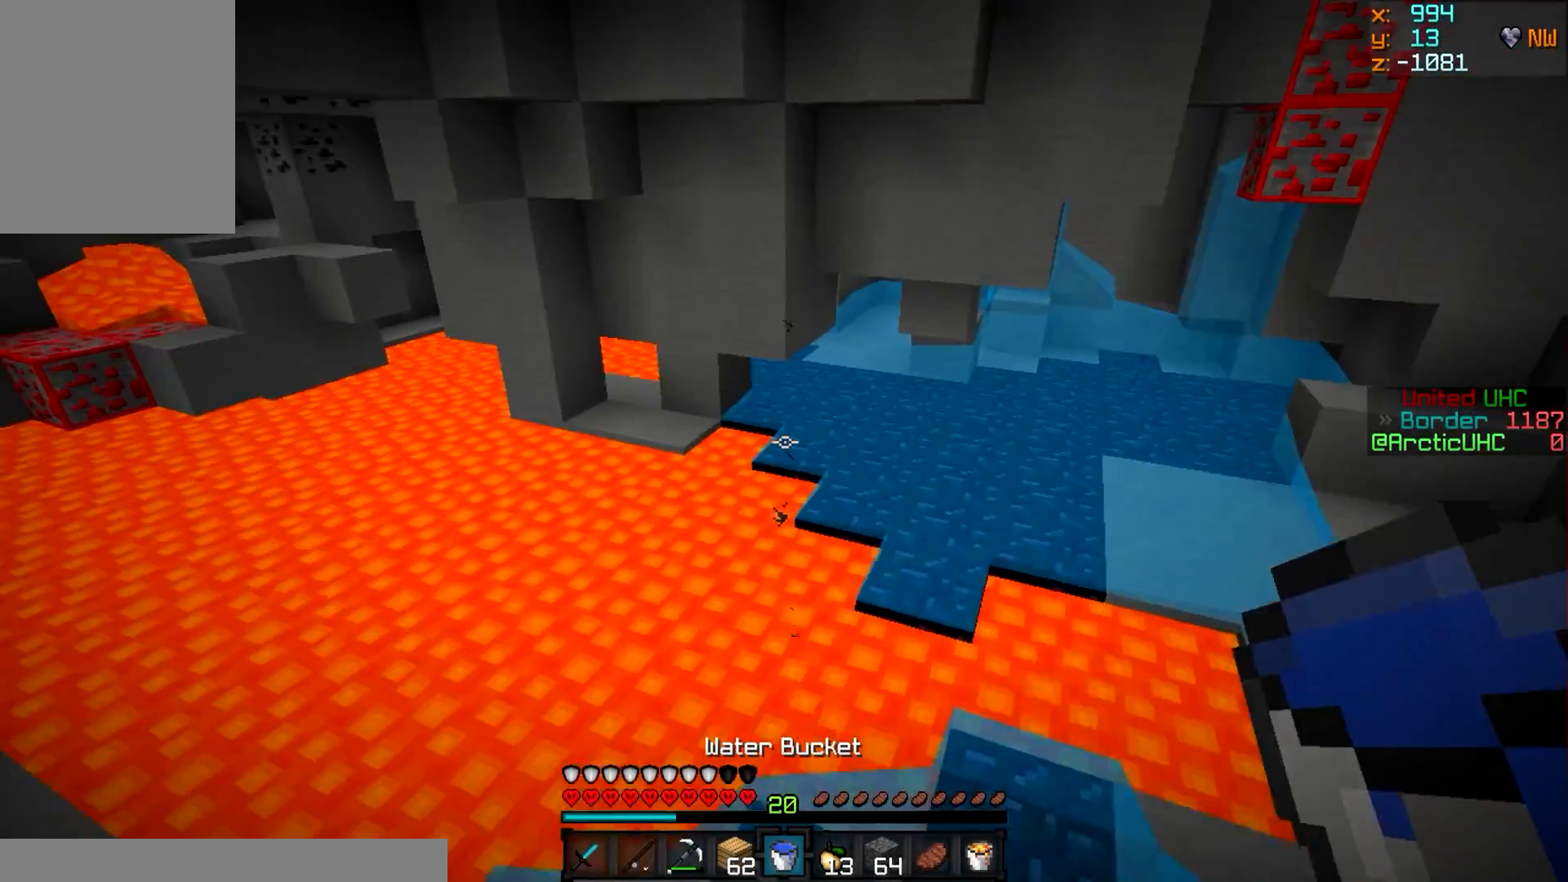
{"keys": ["d", "w"], "mouse": [], "events": []}
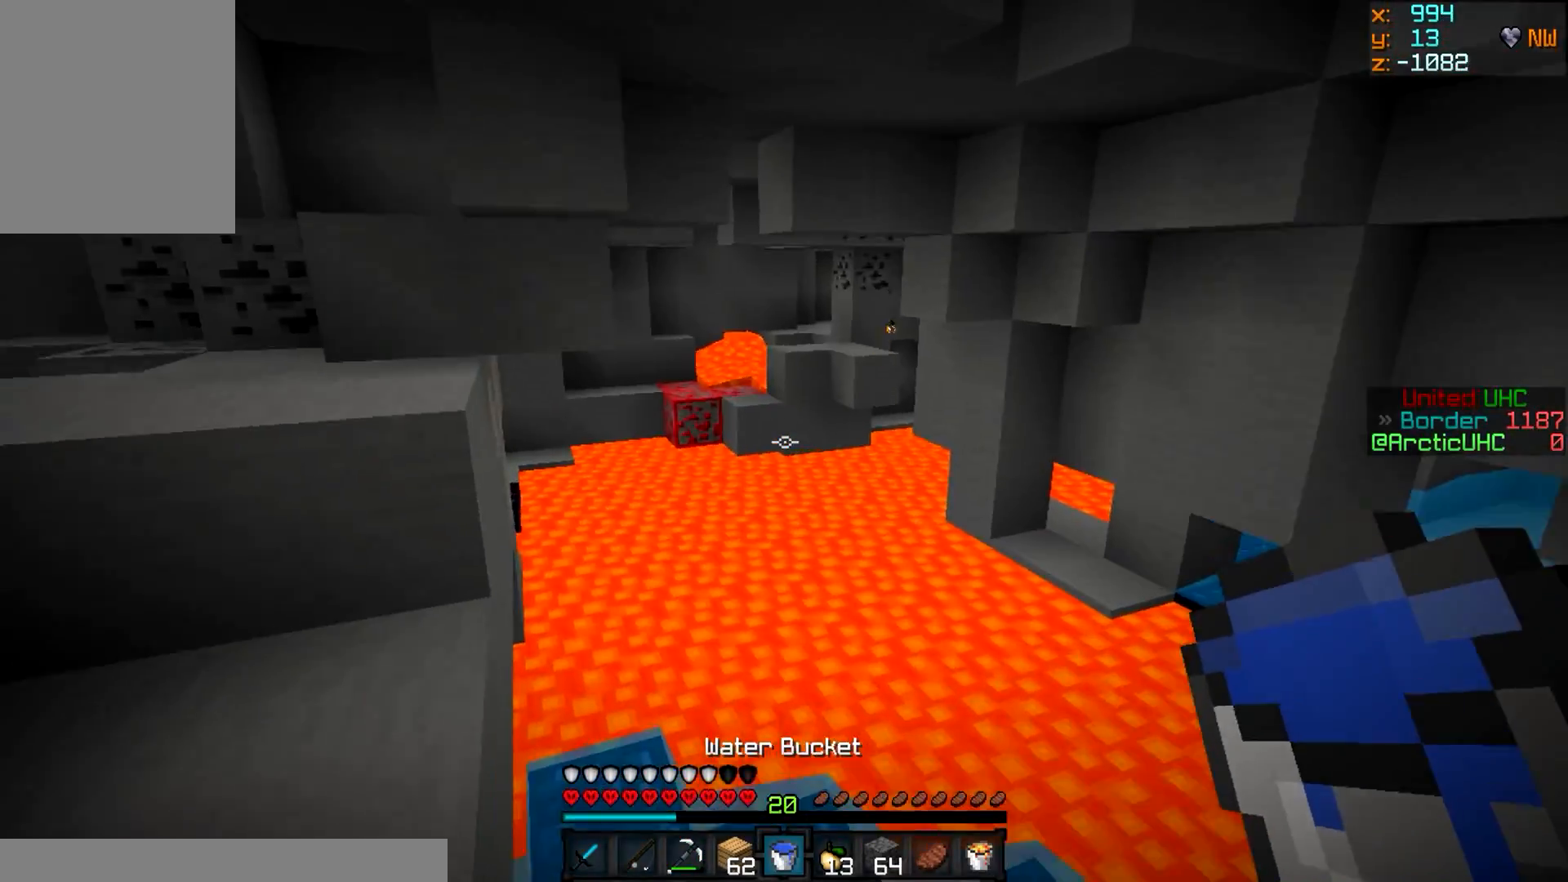
{"keys": ["d", "w"], "mouse": [], "events": []}
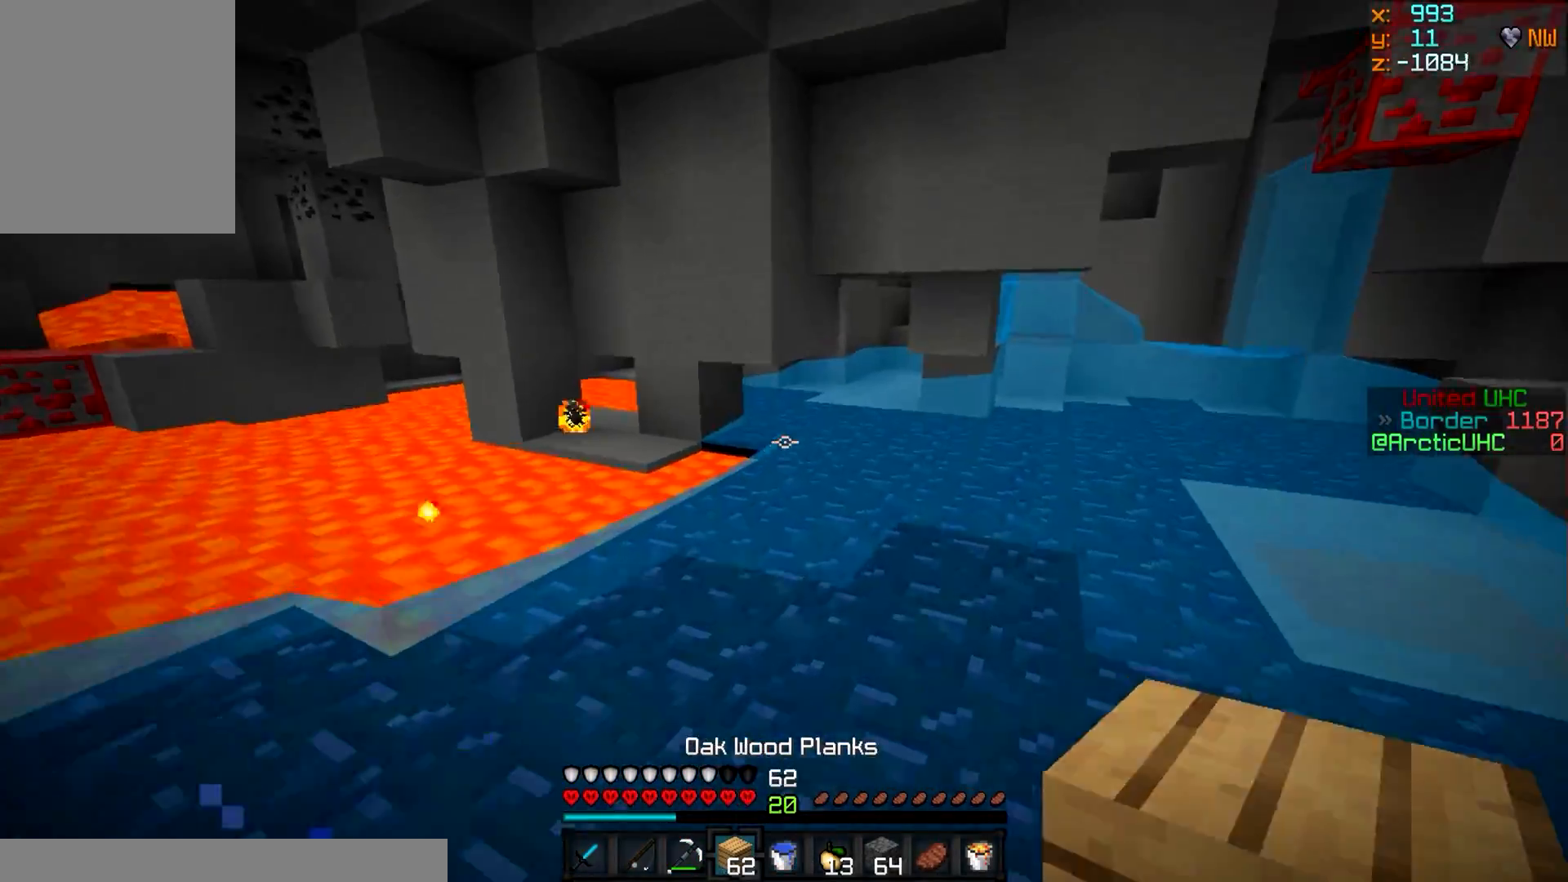
{"keys": ["d", "w"], "mouse": [], "events": []}
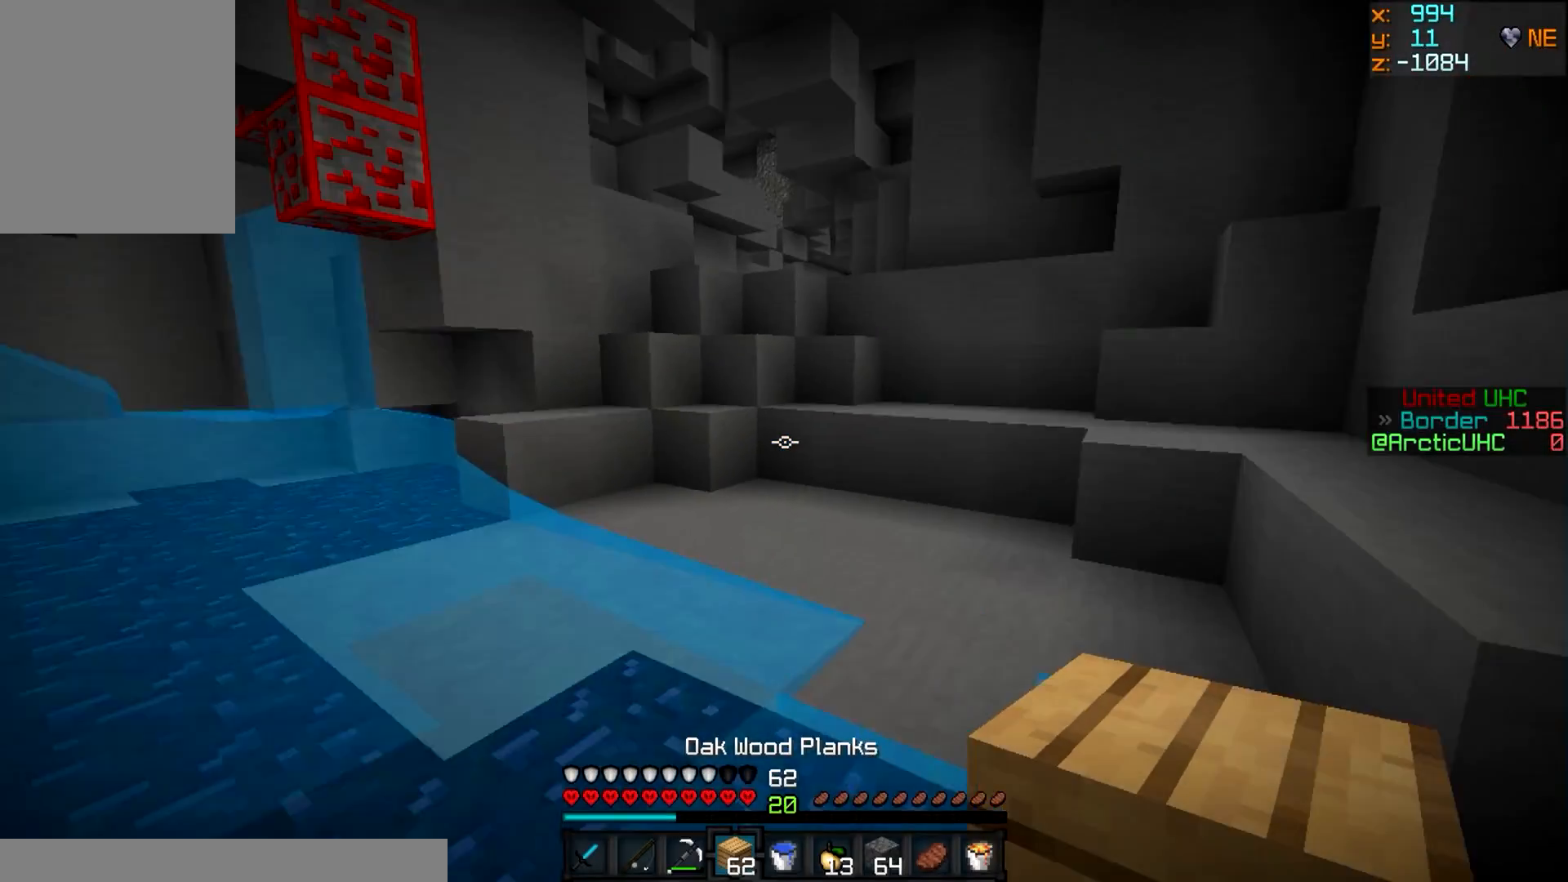
{"keys": ["w"], "mouse": [], "events": [[184, "d", "up"]]}
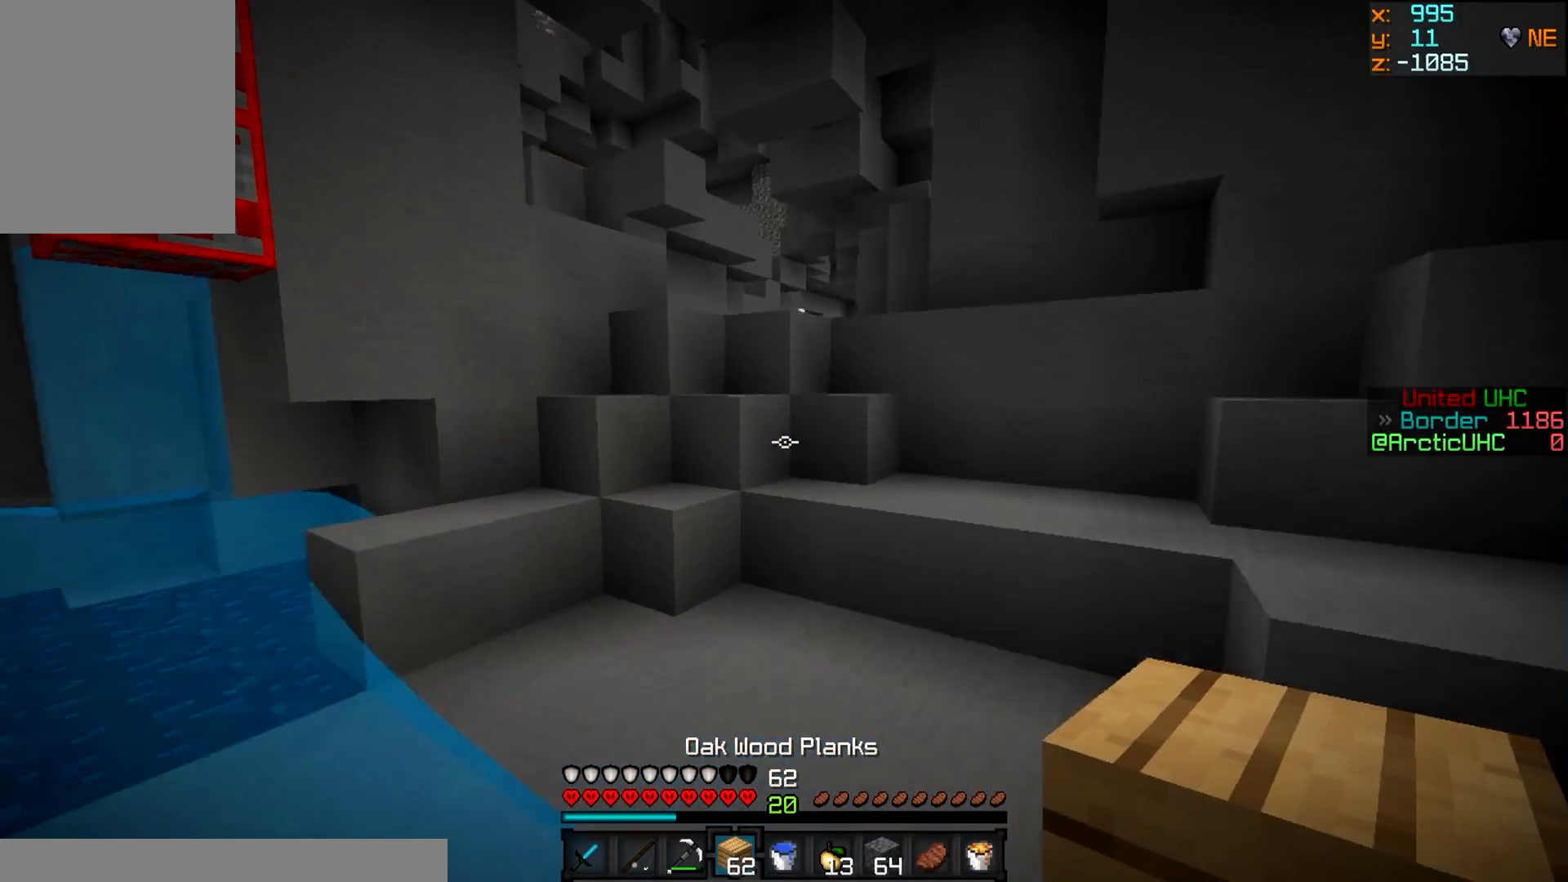
{"keys": ["d", "w"], "mouse": [], "events": [[50, "d", "down"], [384, "d", "up"], [450, "d", "down"]]}
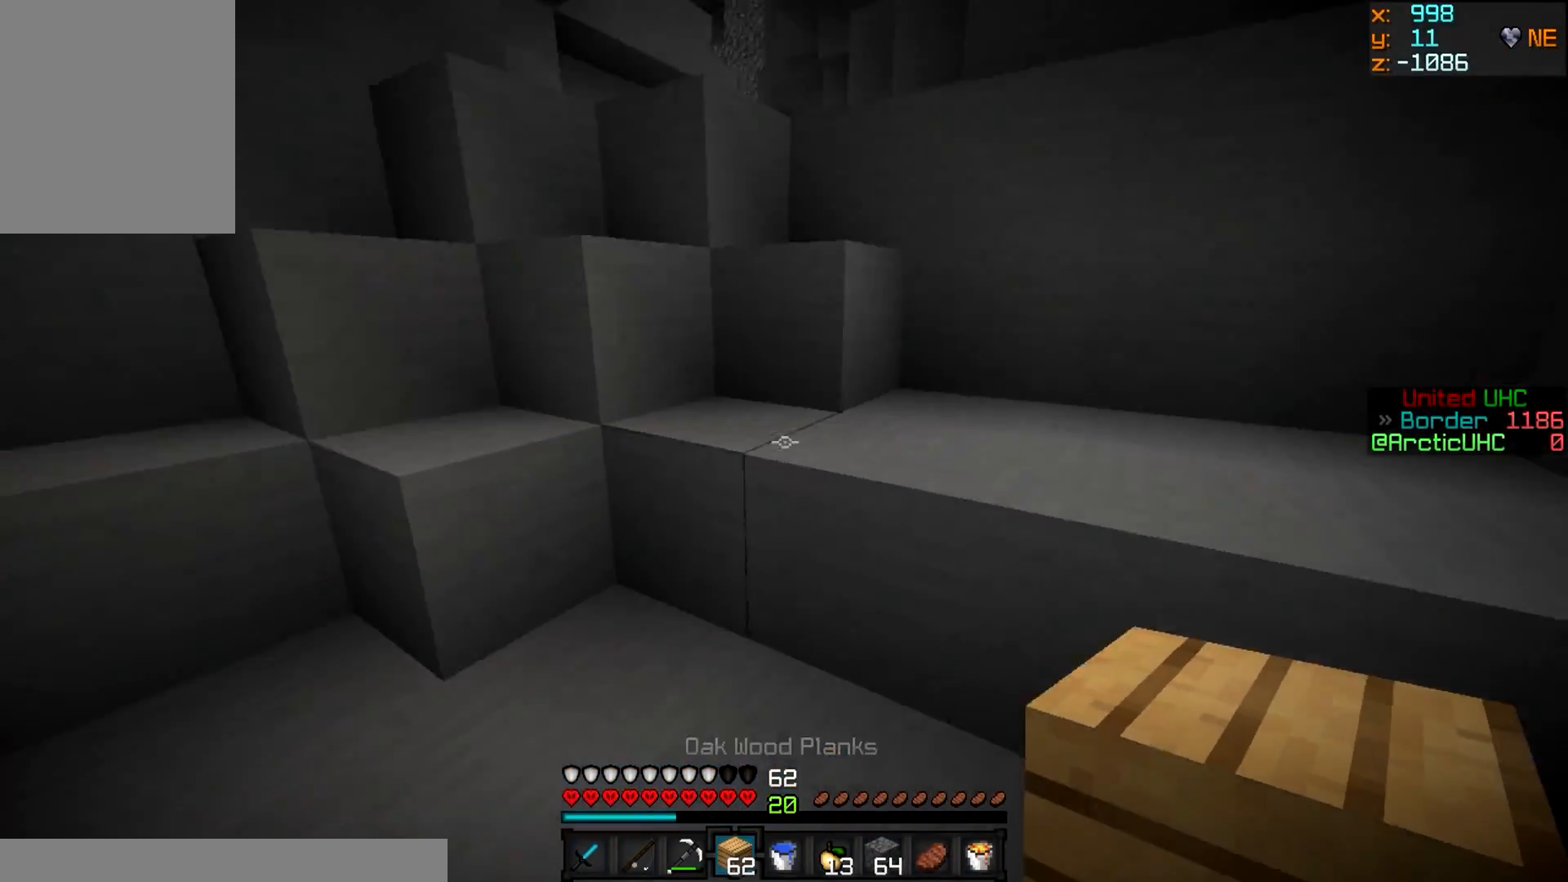
{"keys": ["a", "w"], "mouse": [], "events": [[451, "a", "down"], [484, "d", "up"]]}
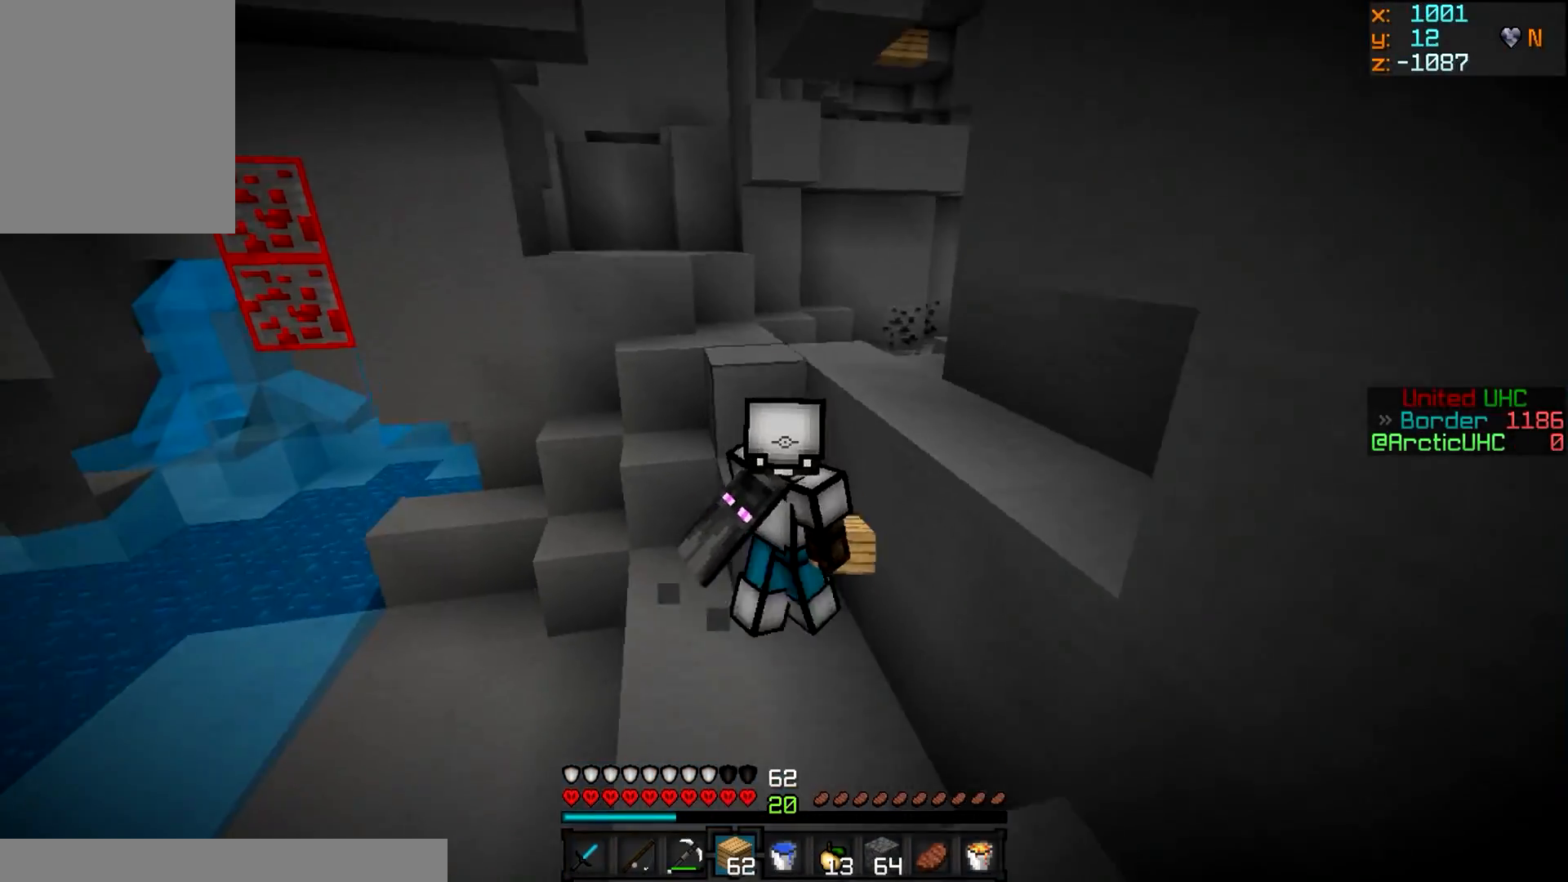
{"keys": ["a", "w"], "mouse": [], "events": []}
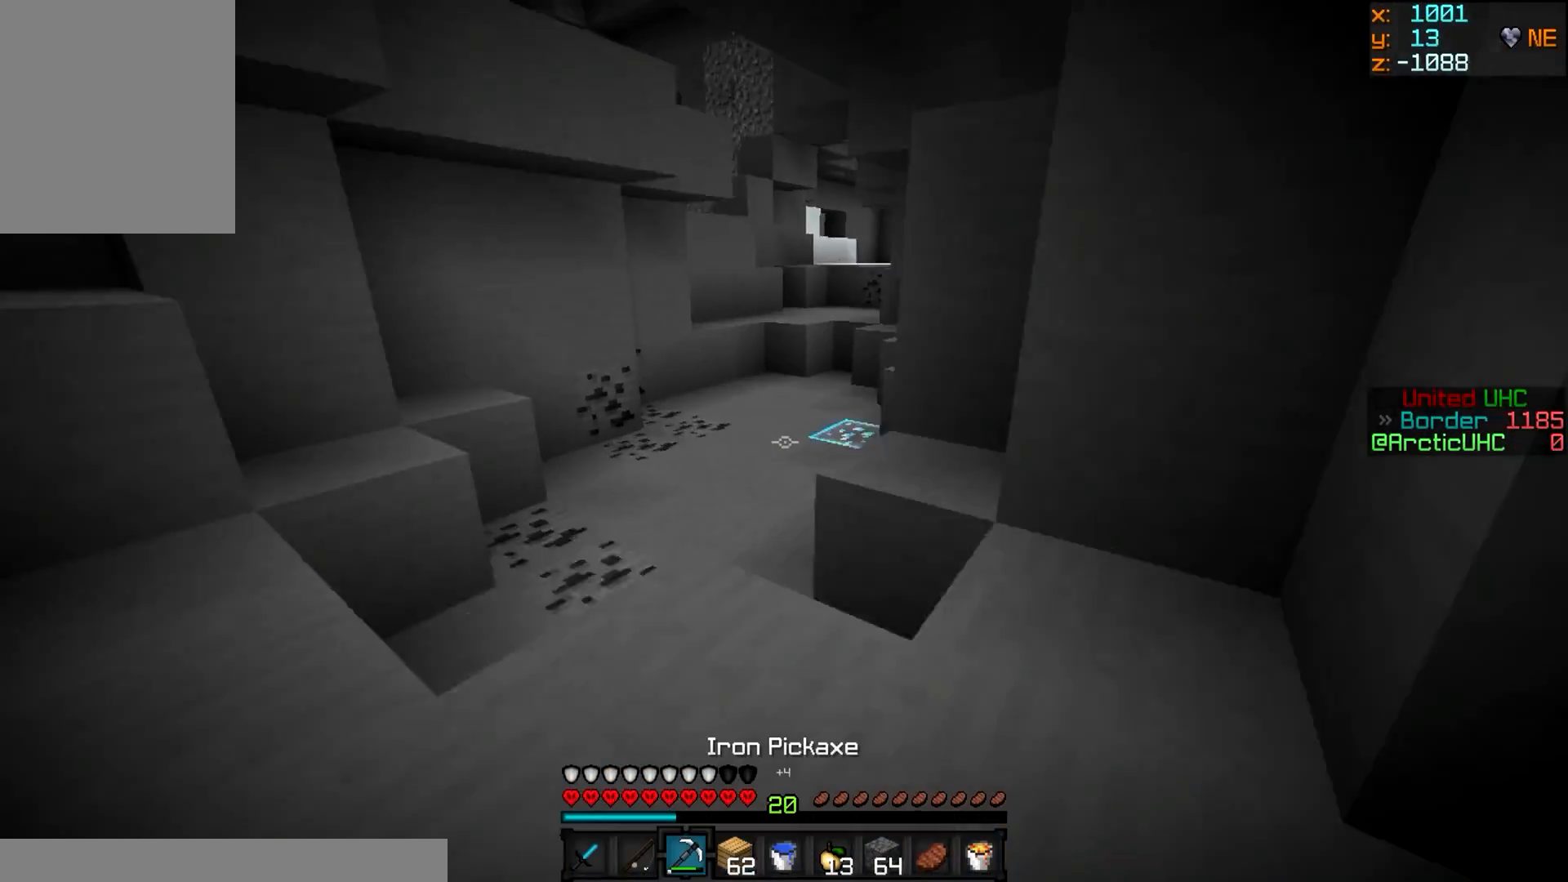
{"keys": ["a", "w"], "mouse": [], "events": [[284, "a", "up"], [501, "a", "down"]]}
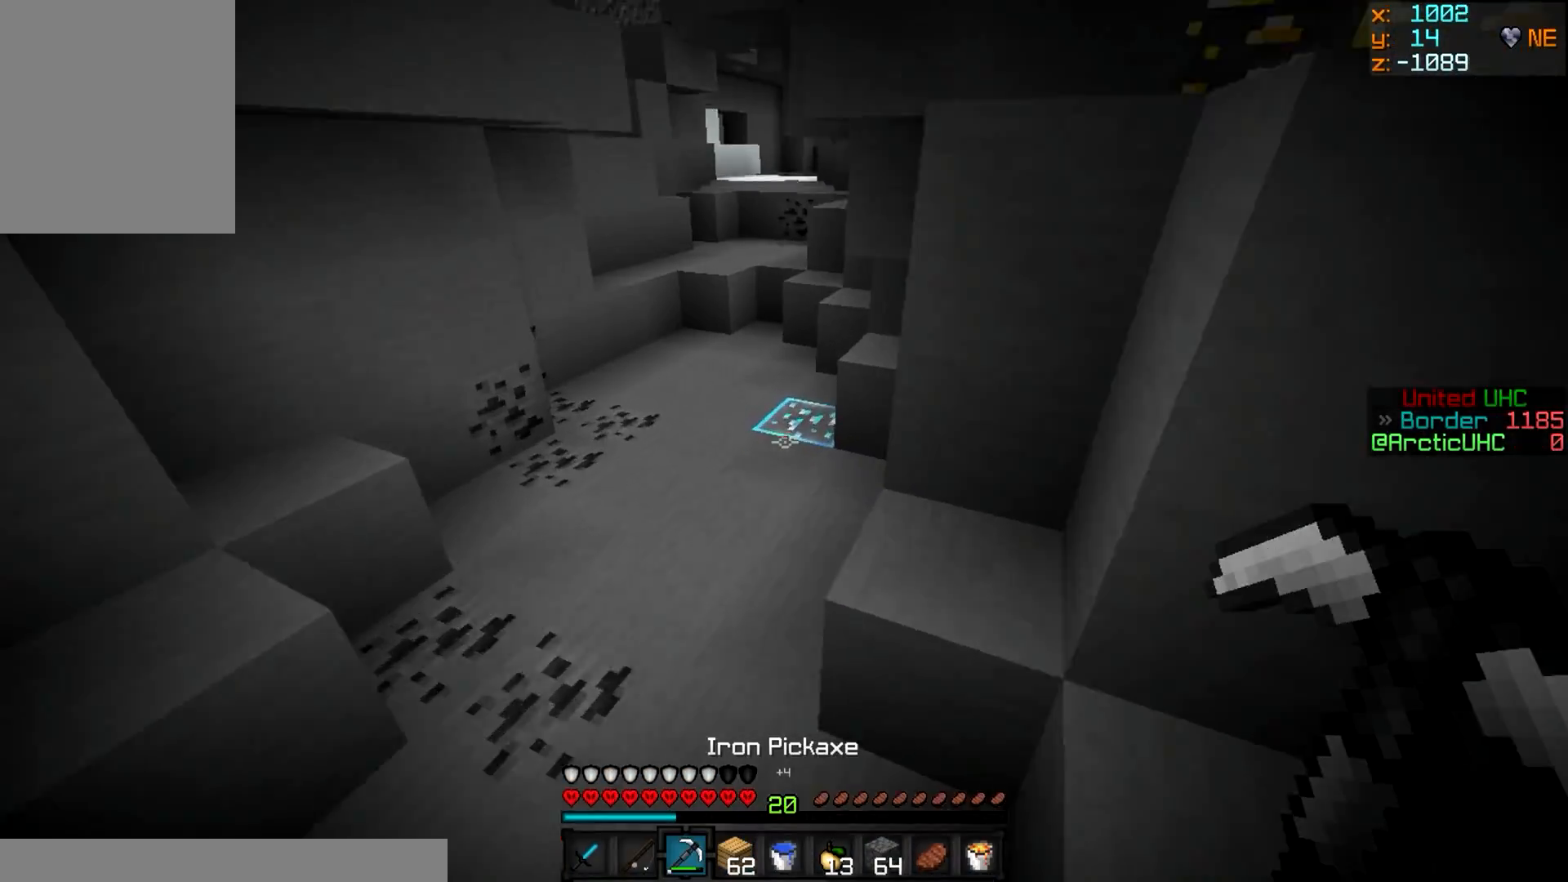
{"keys": ["w"], "mouse": [], "events": [[333, "a", "up"]]}
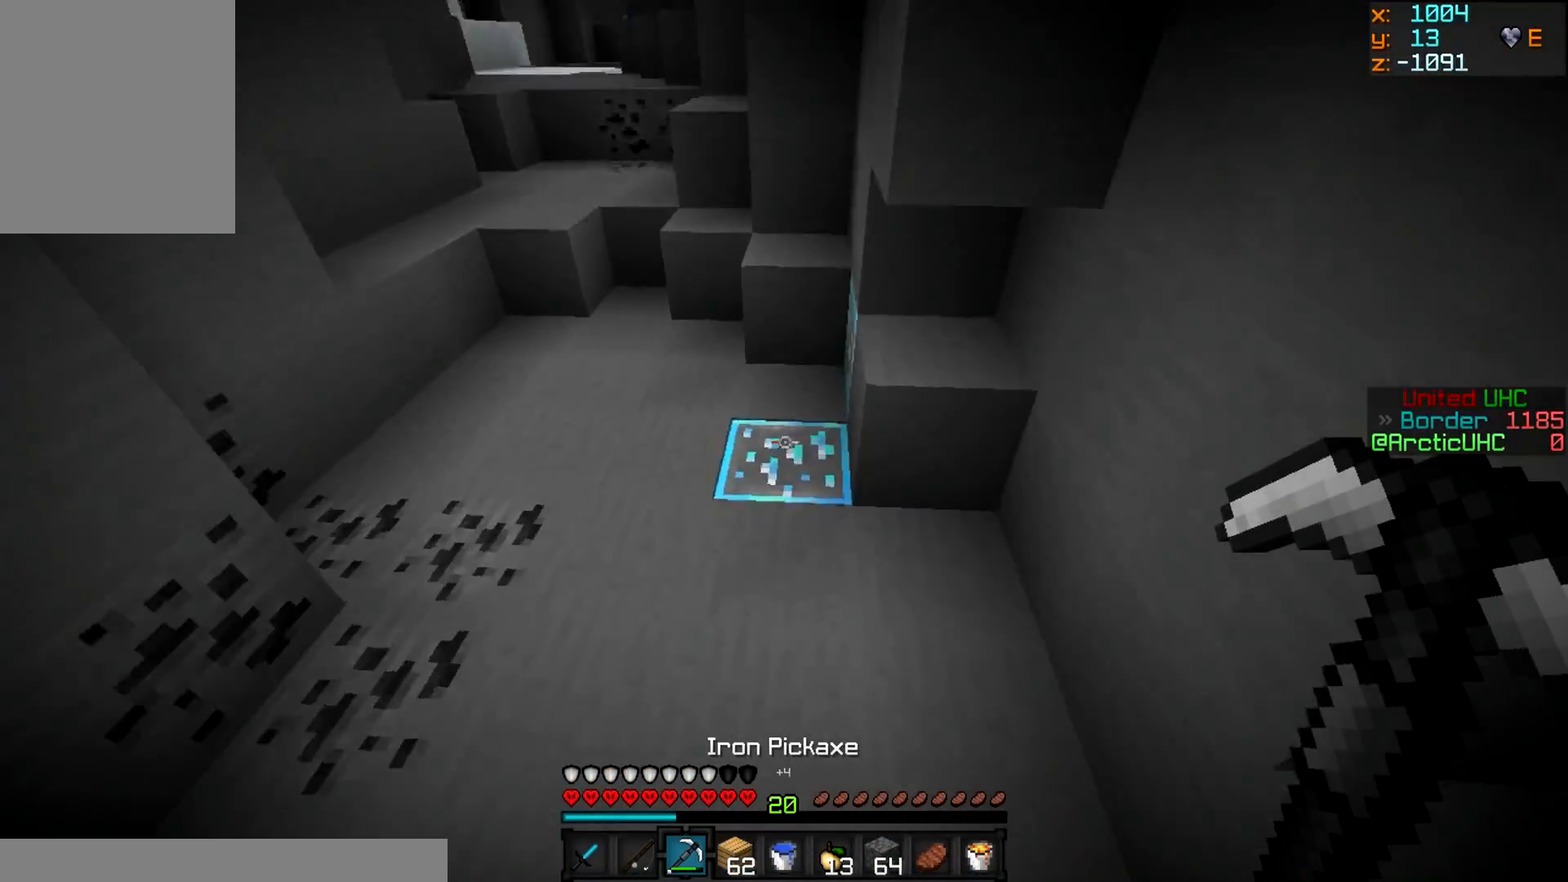
{"keys": ["a"], "mouse": ["left"], "events": [[34, "mouse_left", "down"], [217, "a", "down"], [334, "w", "up"]]}
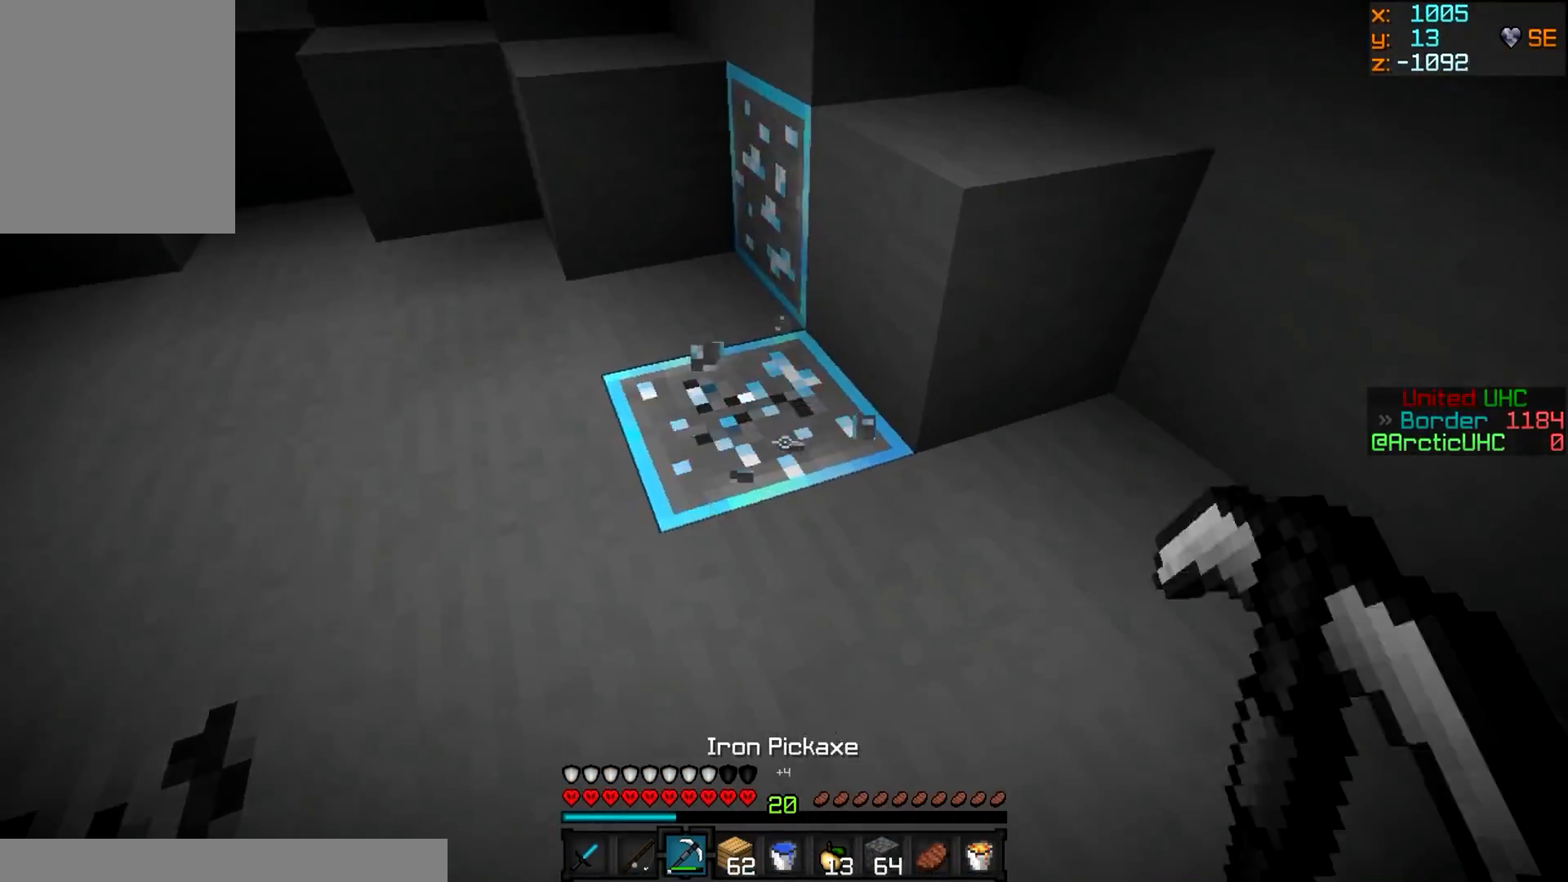
{"keys": ["a", "w"], "mouse": ["left"], "events": [[17, "w", "down"]]}
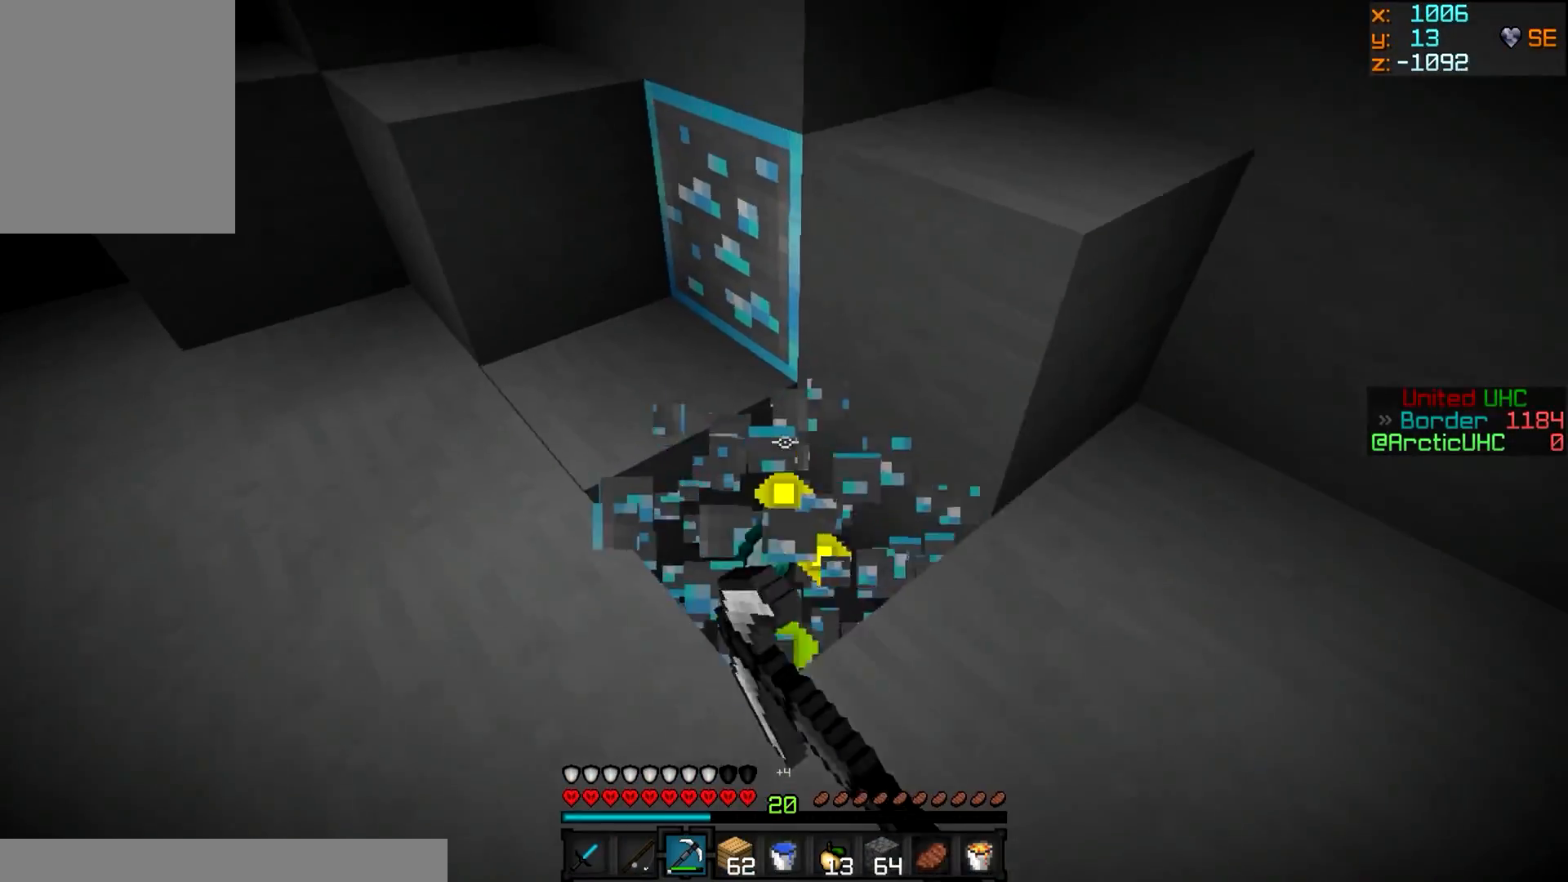
{"keys": [], "mouse": ["left"], "events": [[333, "a", "up"], [350, "w", "up"]]}
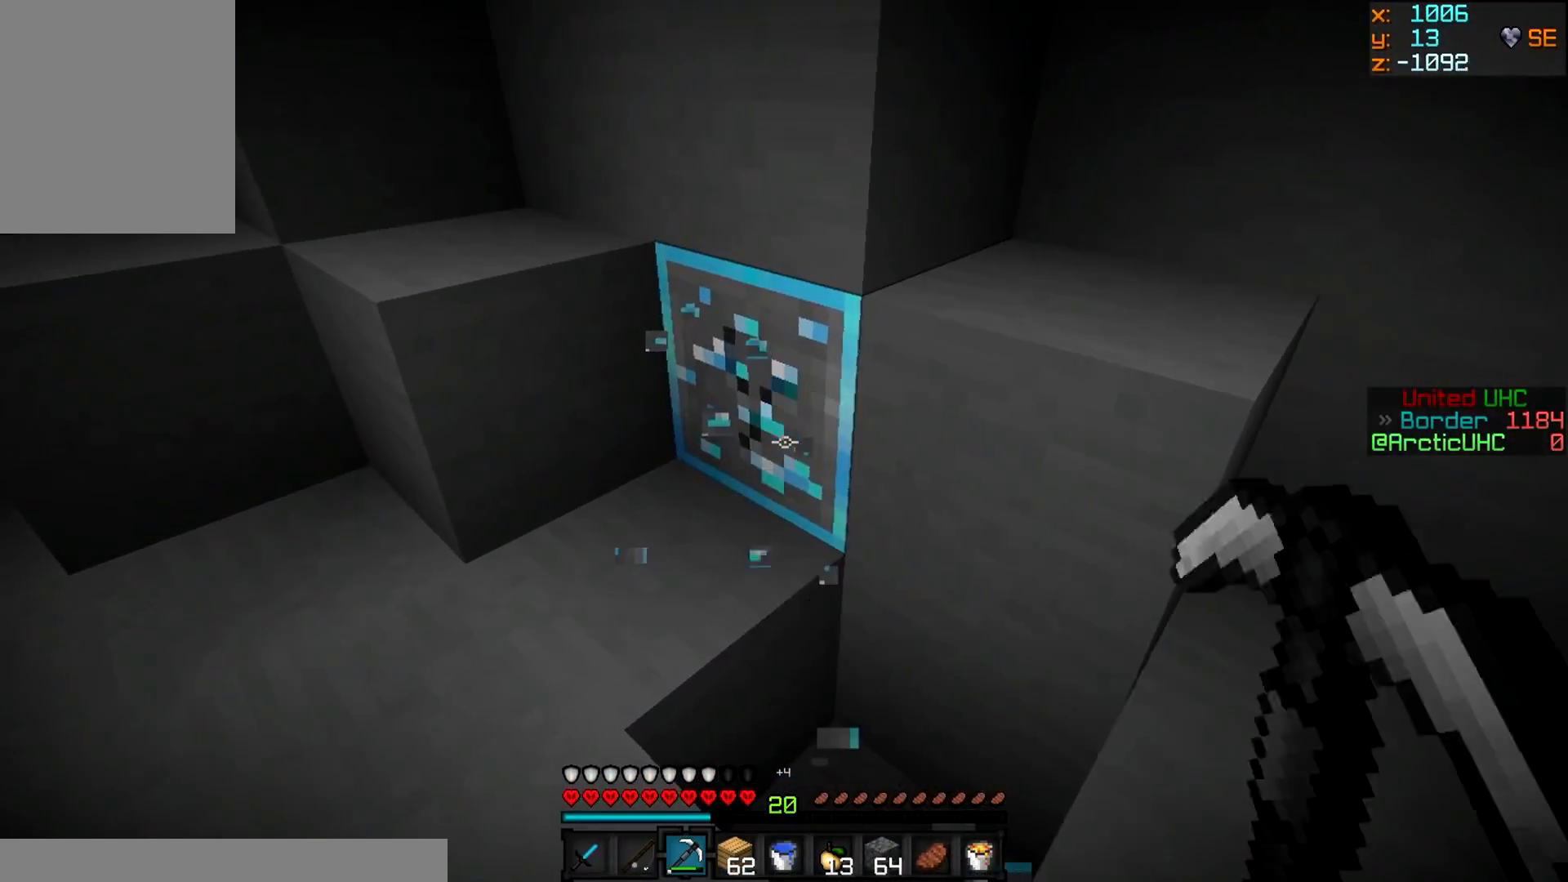
{"keys": ["a", "w"], "mouse": ["left"], "events": [[217, "w", "down"], [284, "a", "down"]]}
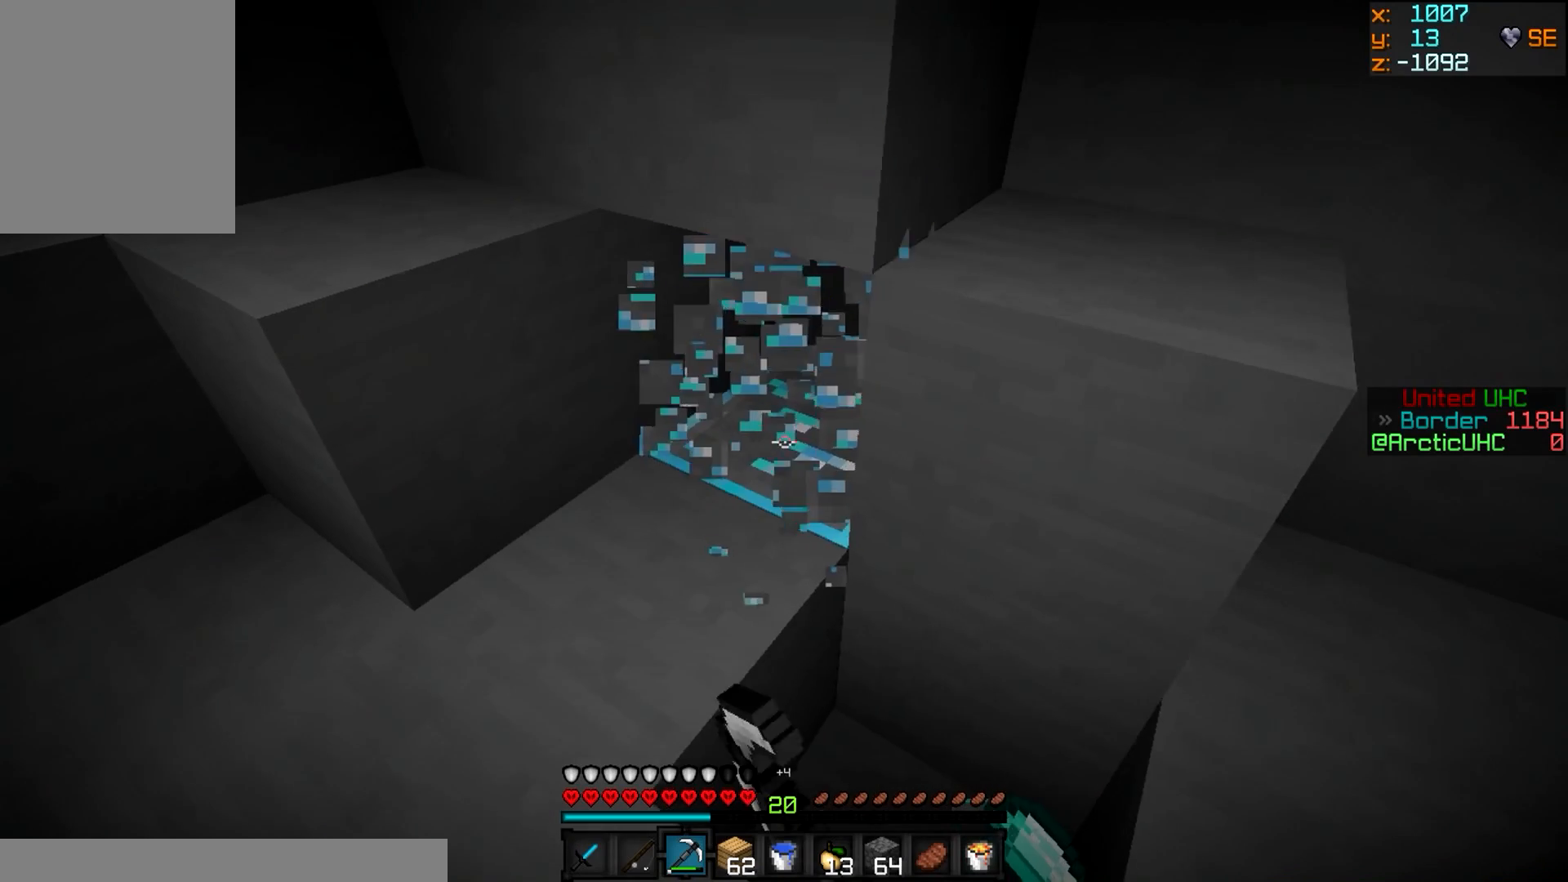
{"keys": [], "mouse": ["left"], "events": [[233, "a", "up"], [250, "w", "up"]]}
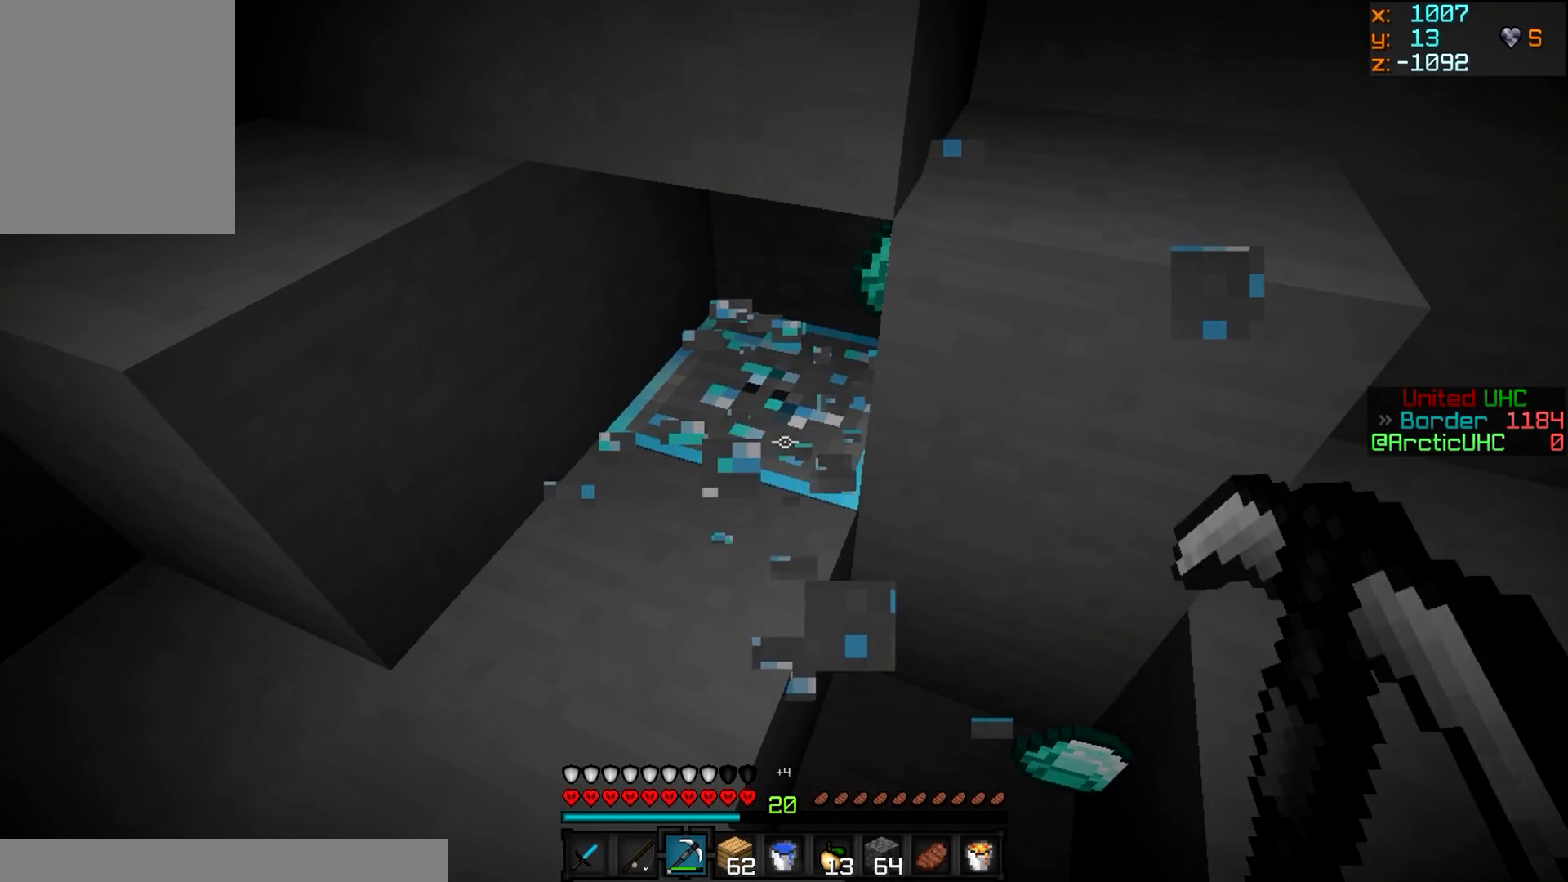
{"keys": ["d"], "mouse": ["left"], "events": [[467, "d", "down"]]}